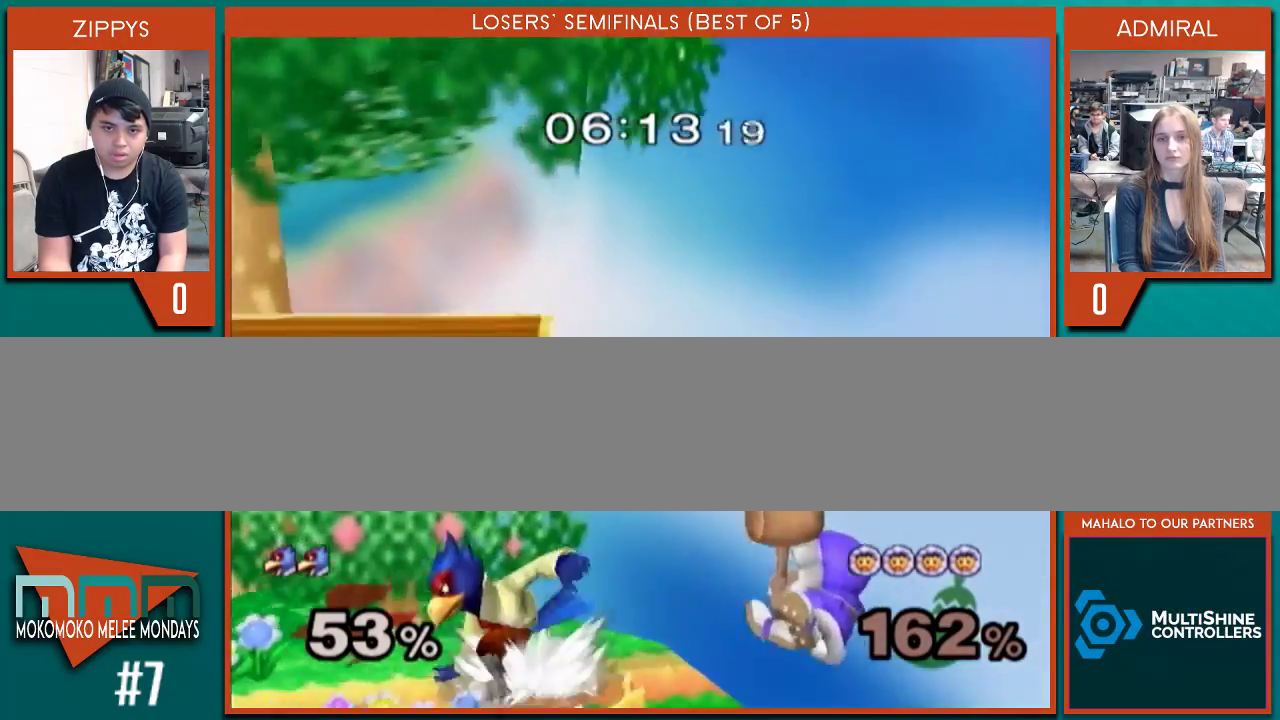
Gameplay with a controller (Nintendo layout); each line is a JSON object with the inputs held at the frame after it. "events" lists button and stick changes between this image and that frame as [ms after this image, input, new state], when the widget could be followed in between. Not read: L2 L3 R2 R3.
{"buttons": [], "left_stick": "right", "right_stick": "center", "events": [[67, "left_stick", "left"], [100, "X", "down"], [133, "left_stick", "down-left"], [200, "X", "up"], [267, "left_stick", "center"], [400, "left_stick", "left"], [467, "left_stick", "right"]]}
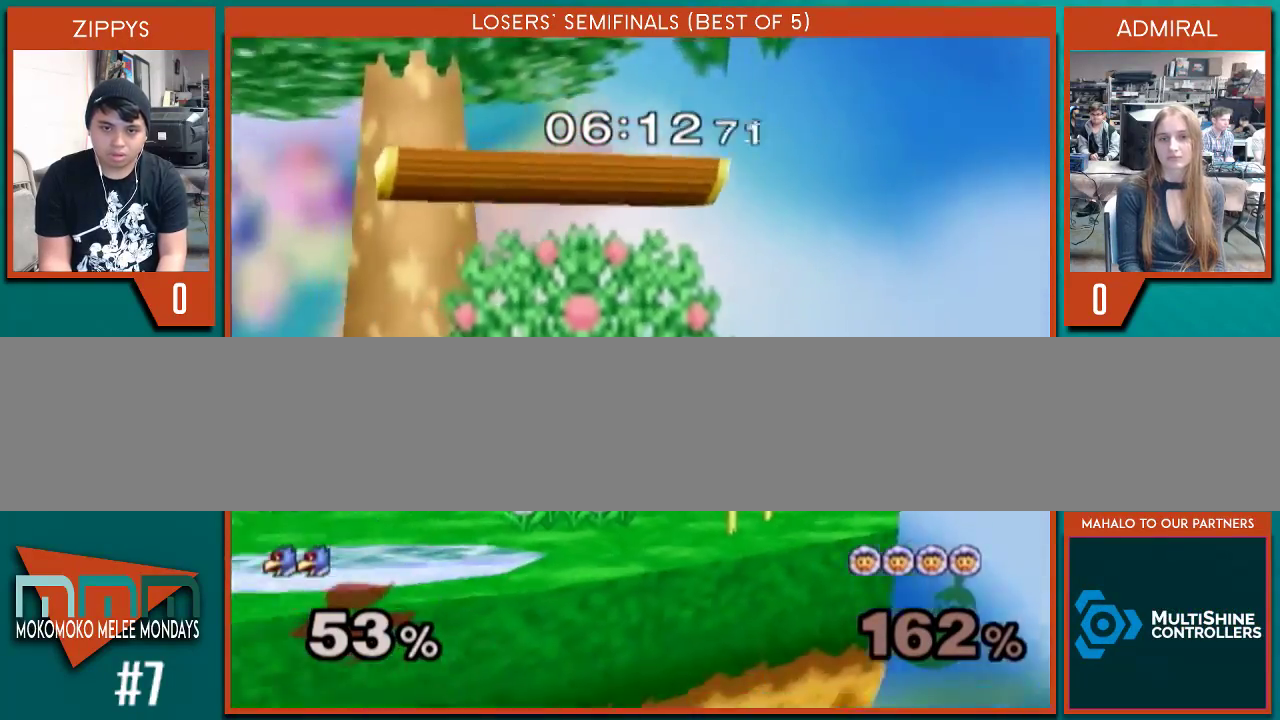
{"buttons": [], "left_stick": "center", "right_stick": "center", "events": [[133, "A", "down"], [133, "left_stick", "center"], [200, "A", "up"]]}
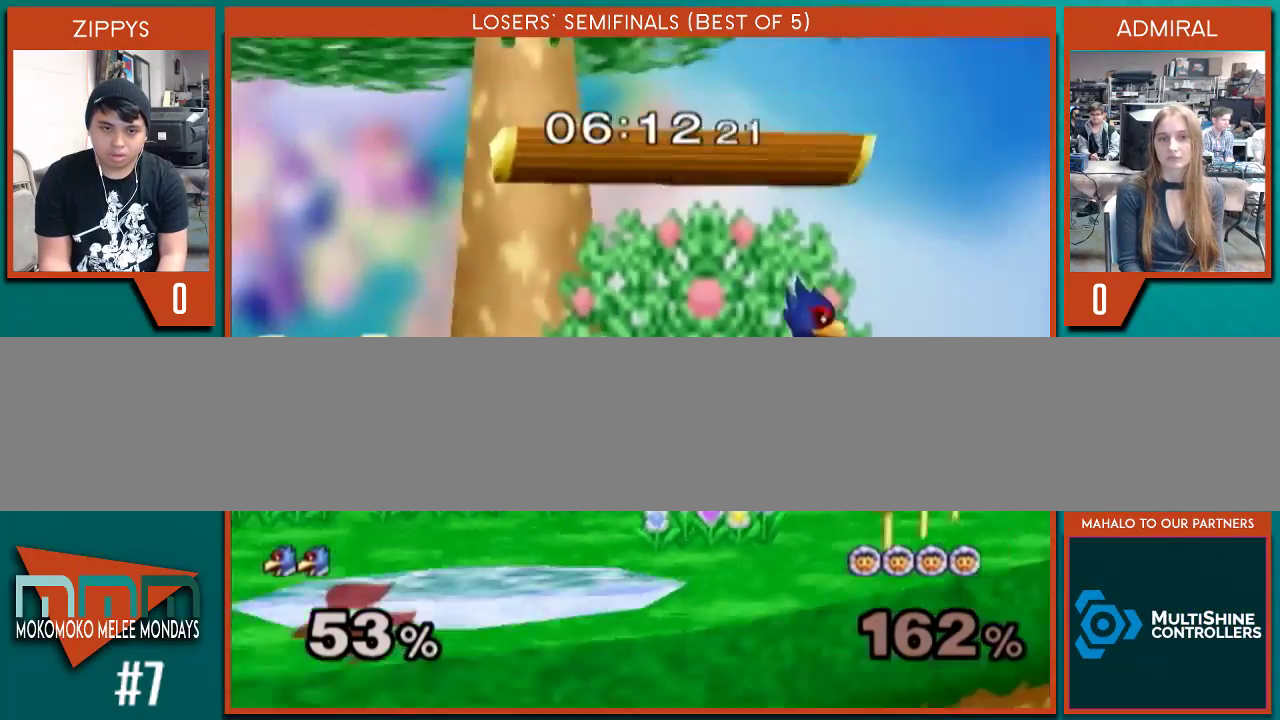
{"buttons": [], "left_stick": "up-left", "right_stick": "center", "events": [[233, "left_stick", "left"], [300, "X", "down"], [367, "X", "up"], [400, "X", "down"], [400, "left_stick", "up-left"], [500, "X", "up"]]}
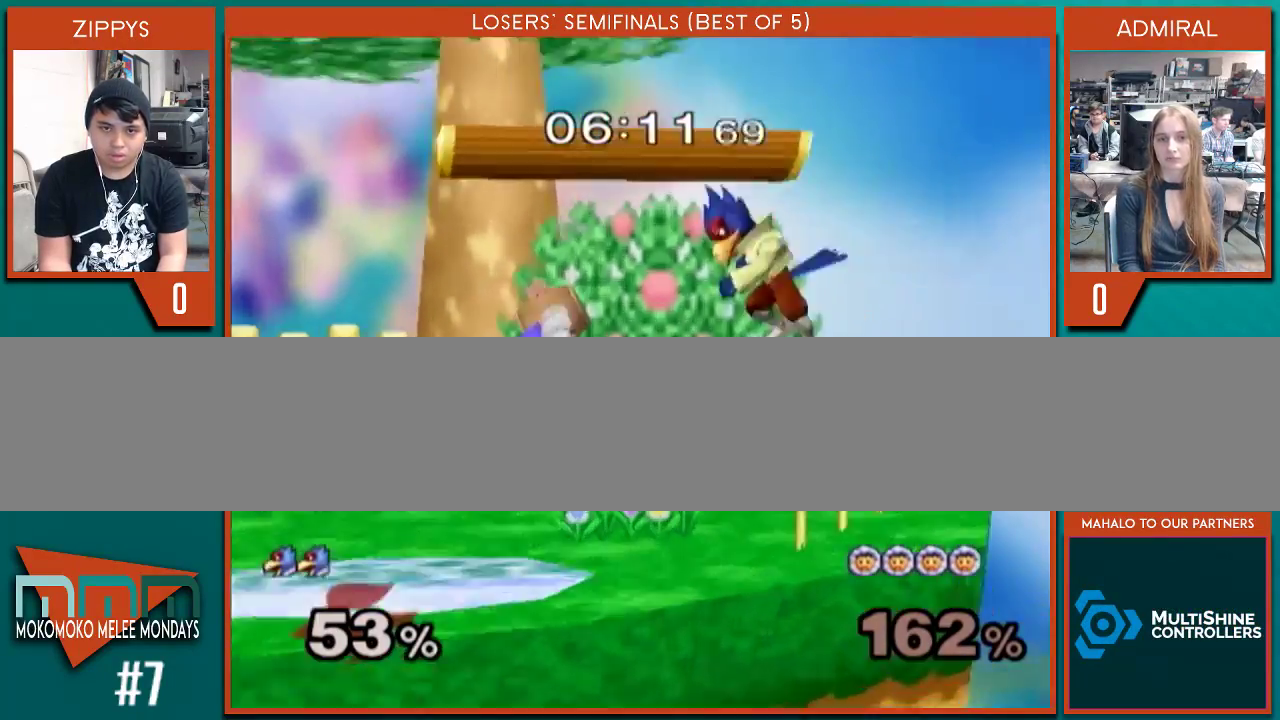
{"buttons": [], "left_stick": "down-left", "right_stick": "down-right", "events": [[33, "left_stick", "down-left"], [167, "left_stick", "center"], [333, "left_stick", "down"], [467, "left_stick", "down-left"], [500, "right_stick", "down-right"]]}
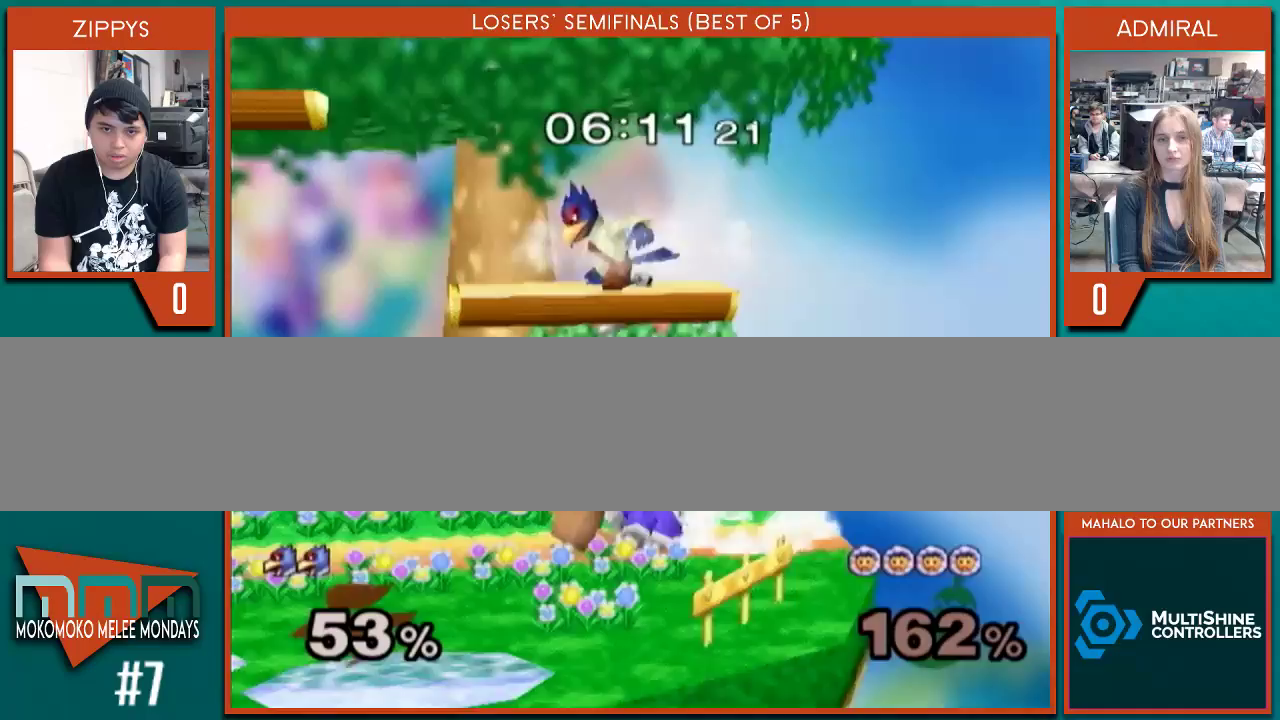
{"buttons": [], "left_stick": "center", "right_stick": "center", "events": [[133, "right_stick", "center"], [267, "left_stick", "center"], [433, "A", "down"], [500, "A", "up"]]}
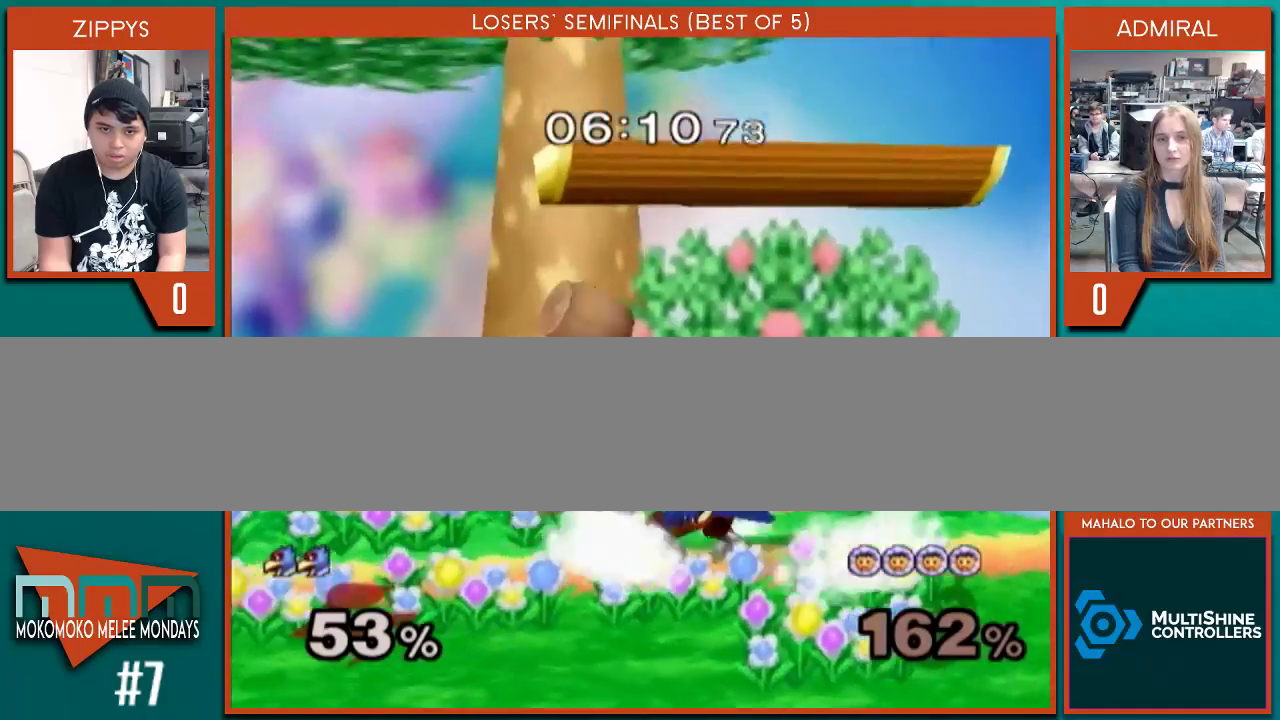
{"buttons": ["A"], "left_stick": "right", "right_stick": "center", "events": [[233, "left_stick", "left"], [300, "X", "down"], [400, "X", "up"], [400, "left_stick", "right"], [433, "A", "down"]]}
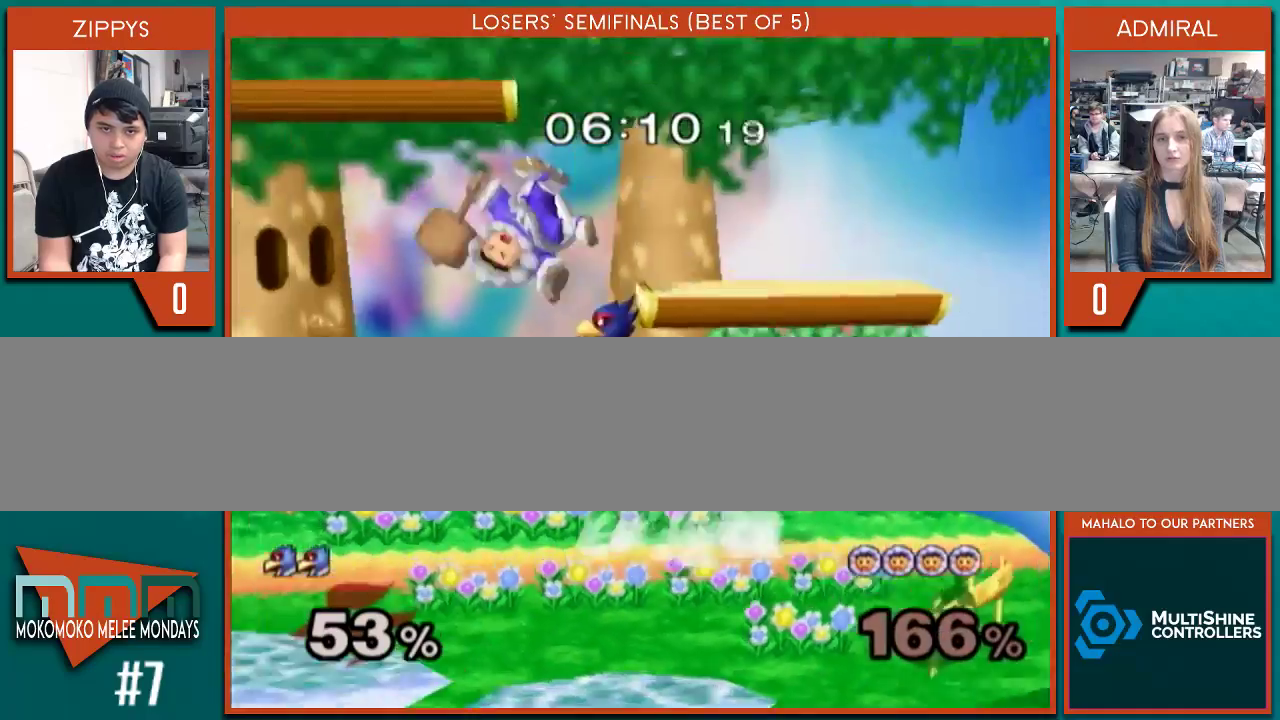
{"buttons": [], "left_stick": "left", "right_stick": "center", "events": [[33, "A", "up"], [67, "left_stick", "left"]]}
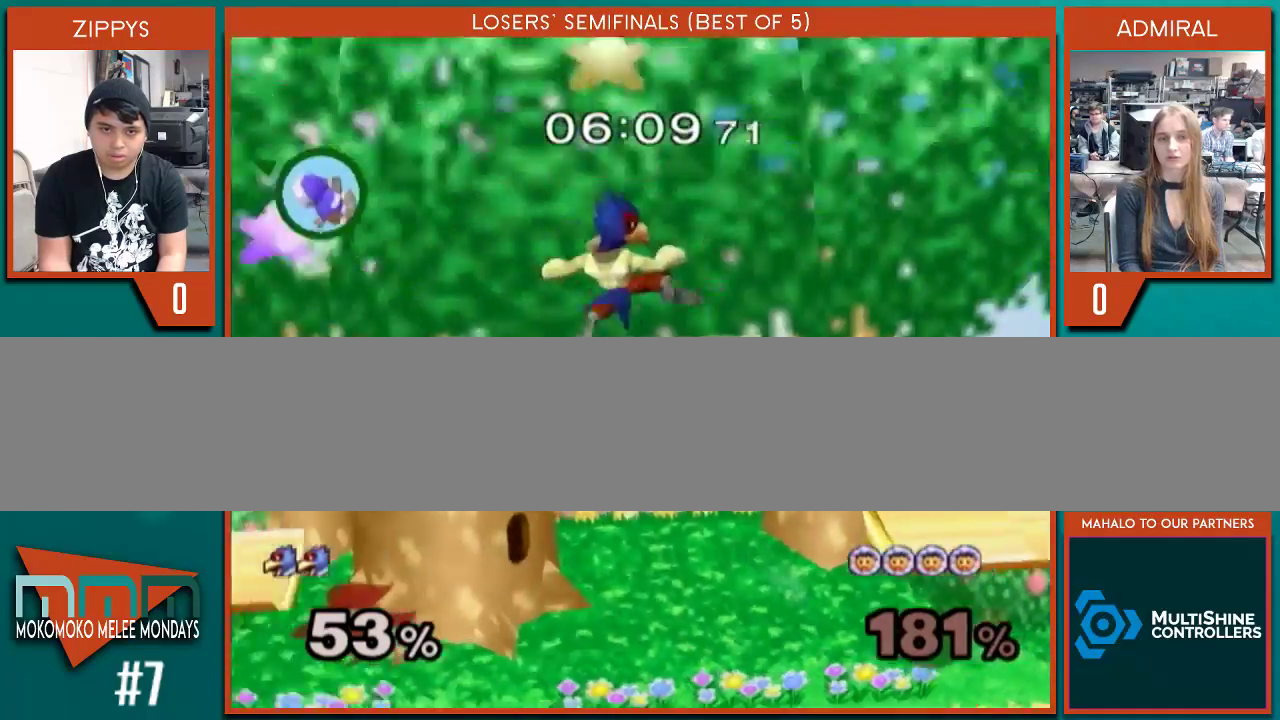
{"buttons": [], "left_stick": "center", "right_stick": "center", "events": [[33, "left_stick", "center"], [100, "left_stick", "left"], [200, "X", "down"], [233, "X", "up"], [267, "left_stick", "center"], [333, "B", "down"], [500, "B", "up"]]}
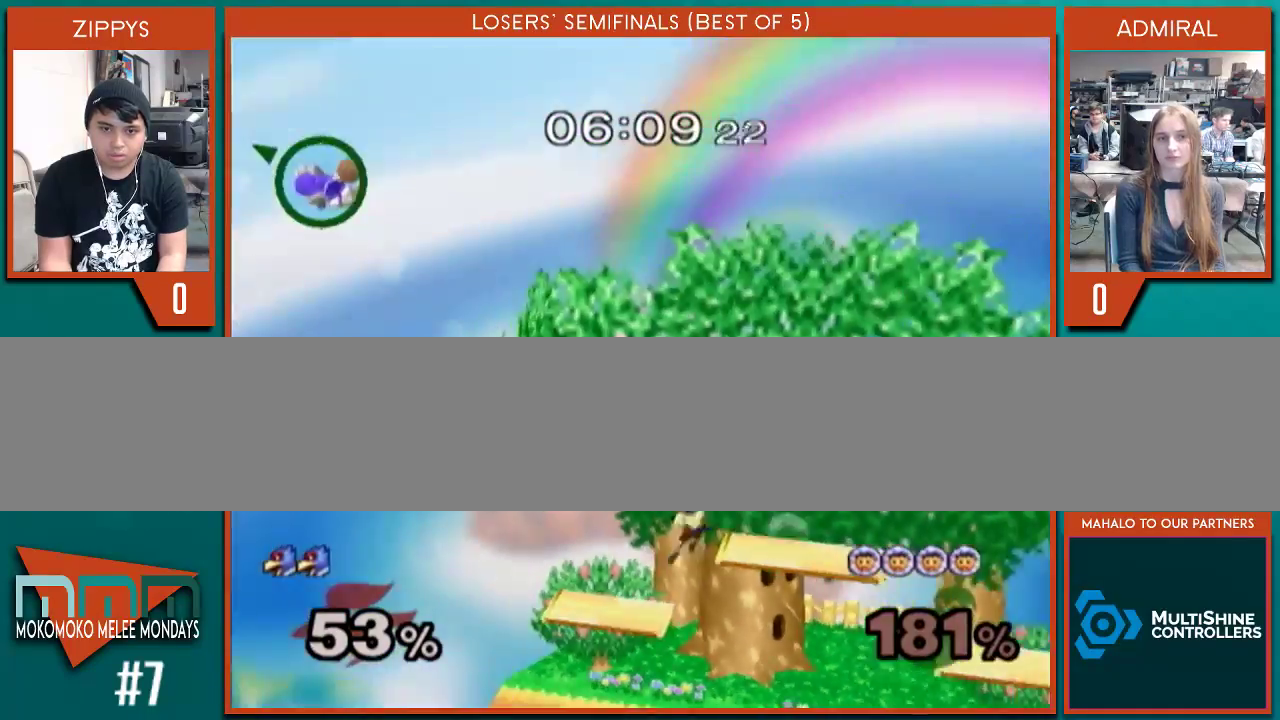
{"buttons": [], "left_stick": "right", "right_stick": "center", "events": [[67, "B", "down"], [167, "B", "up"], [267, "left_stick", "left"], [400, "left_stick", "right"]]}
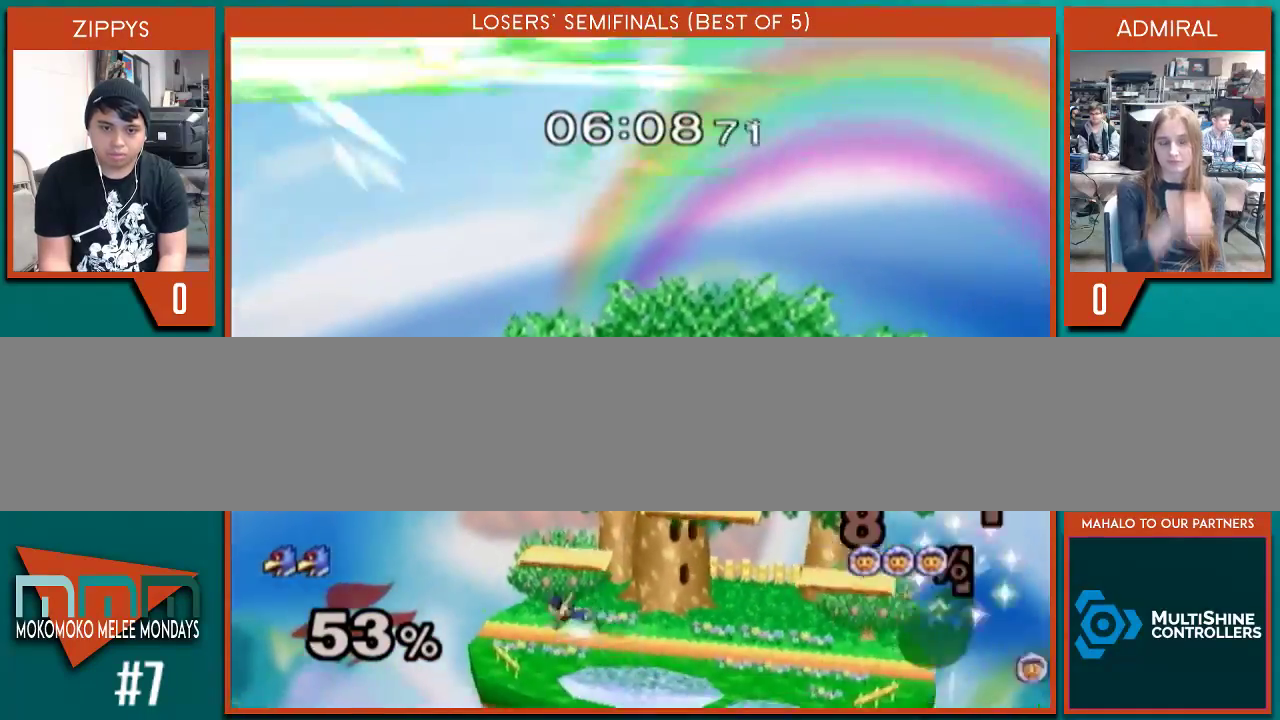
{"buttons": [], "left_stick": "down", "right_stick": "center", "events": [[33, "X", "down"], [100, "X", "up"], [200, "left_stick", "center"], [233, "B", "down"], [333, "B", "up"], [400, "left_stick", "down"]]}
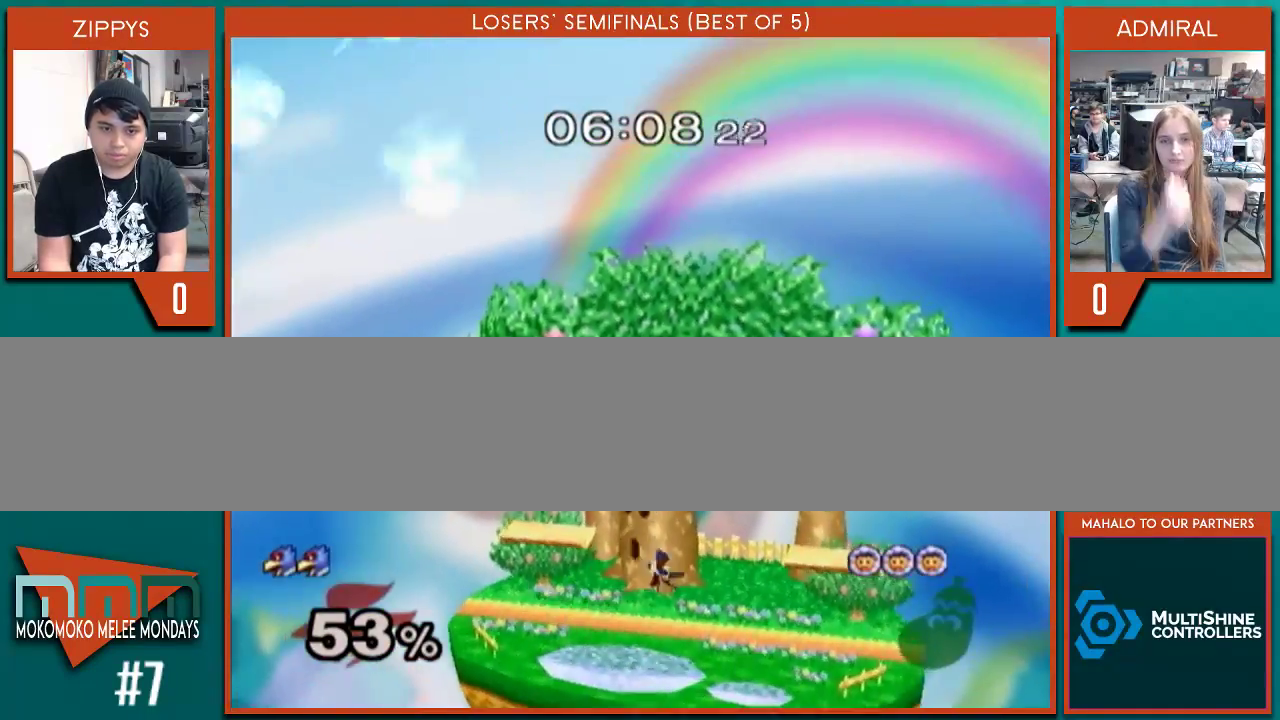
{"buttons": [], "left_stick": "right", "right_stick": "center", "events": [[67, "B", "down"], [133, "B", "up"], [133, "left_stick", "down-right"], [200, "X", "down"], [233, "X", "up"], [333, "left_stick", "center"], [467, "left_stick", "right"]]}
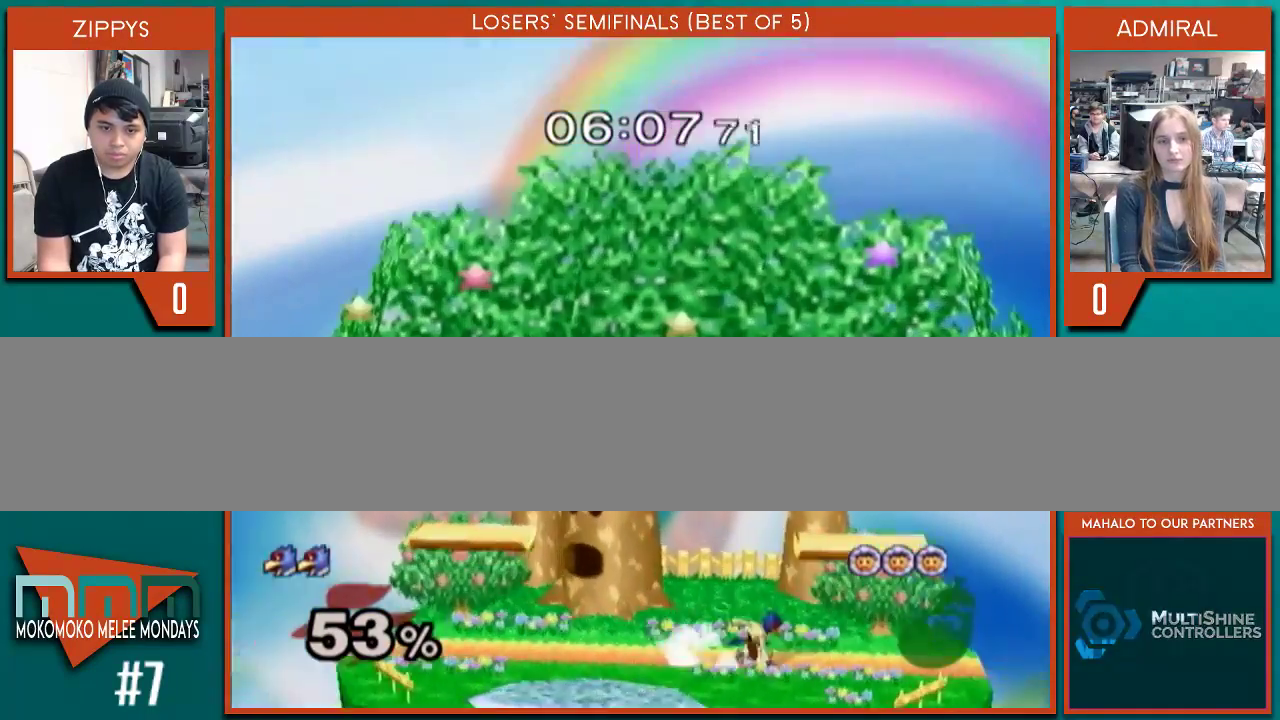
{"buttons": ["B"], "left_stick": "center", "right_stick": "center", "events": [[100, "left_stick", "left"], [167, "left_stick", "right"], [233, "left_stick", "left"], [333, "X", "down"], [400, "X", "up"], [433, "left_stick", "center"], [467, "B", "down"]]}
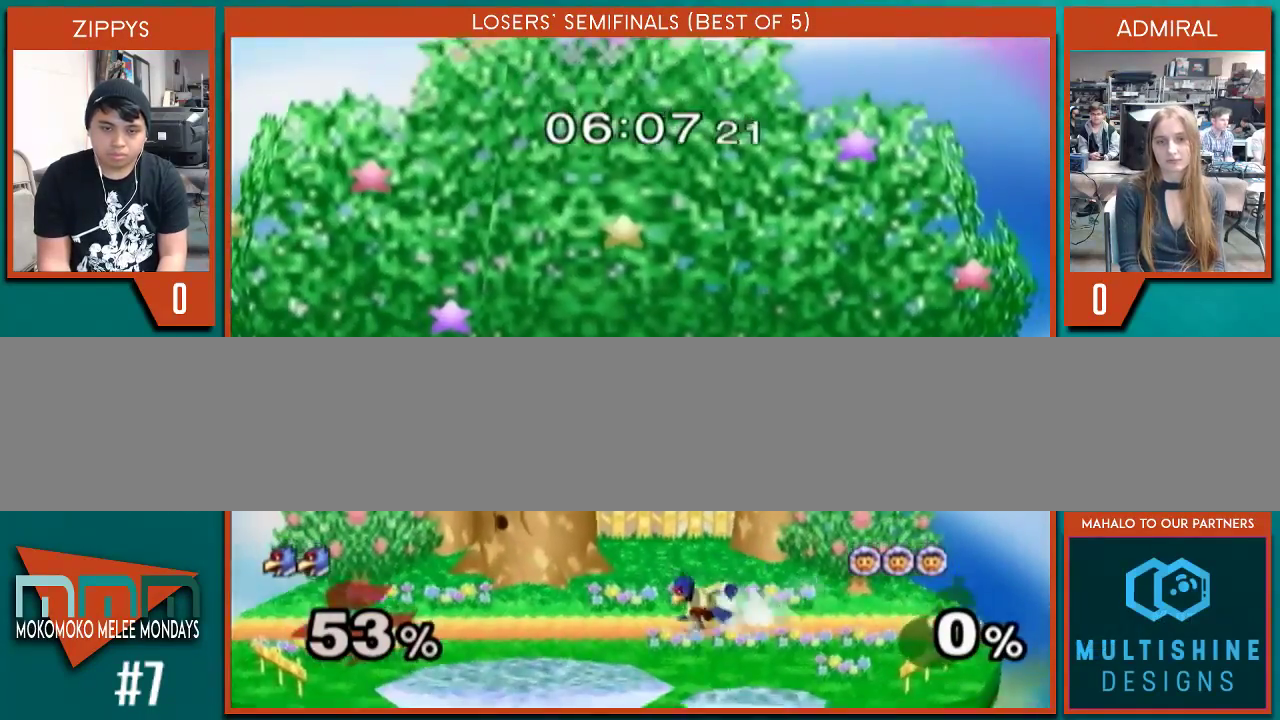
{"buttons": [], "left_stick": "down-right", "right_stick": "center", "events": [[67, "B", "up"], [100, "left_stick", "down"], [200, "left_stick", "center"], [300, "left_stick", "left"], [400, "X", "down"], [400, "left_stick", "center"], [467, "X", "up"], [500, "left_stick", "down-right"]]}
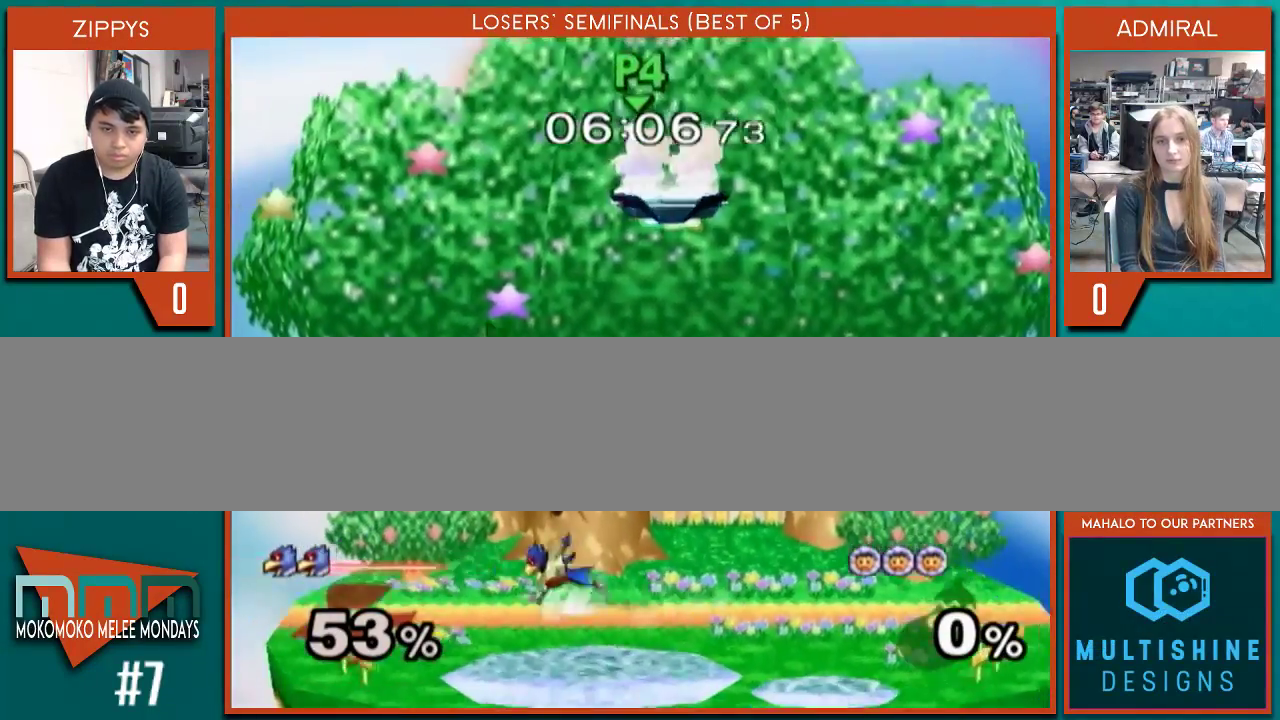
{"buttons": [], "left_stick": "right", "right_stick": "center", "events": [[133, "left_stick", "center"], [233, "left_stick", "right"]]}
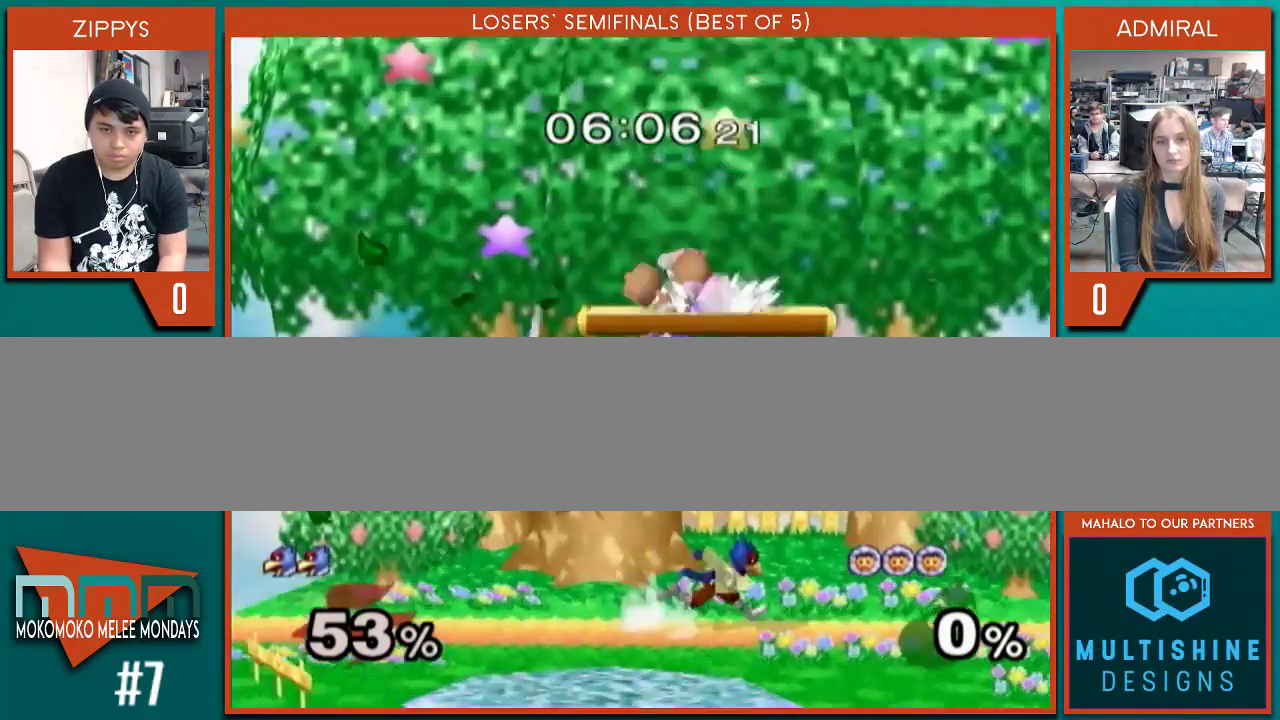
{"buttons": [], "left_stick": "left", "right_stick": "center", "events": [[33, "X", "down"], [67, "left_stick", "up-left"], [100, "X", "up"], [167, "X", "down"], [267, "left_stick", "left"], [433, "X", "up"]]}
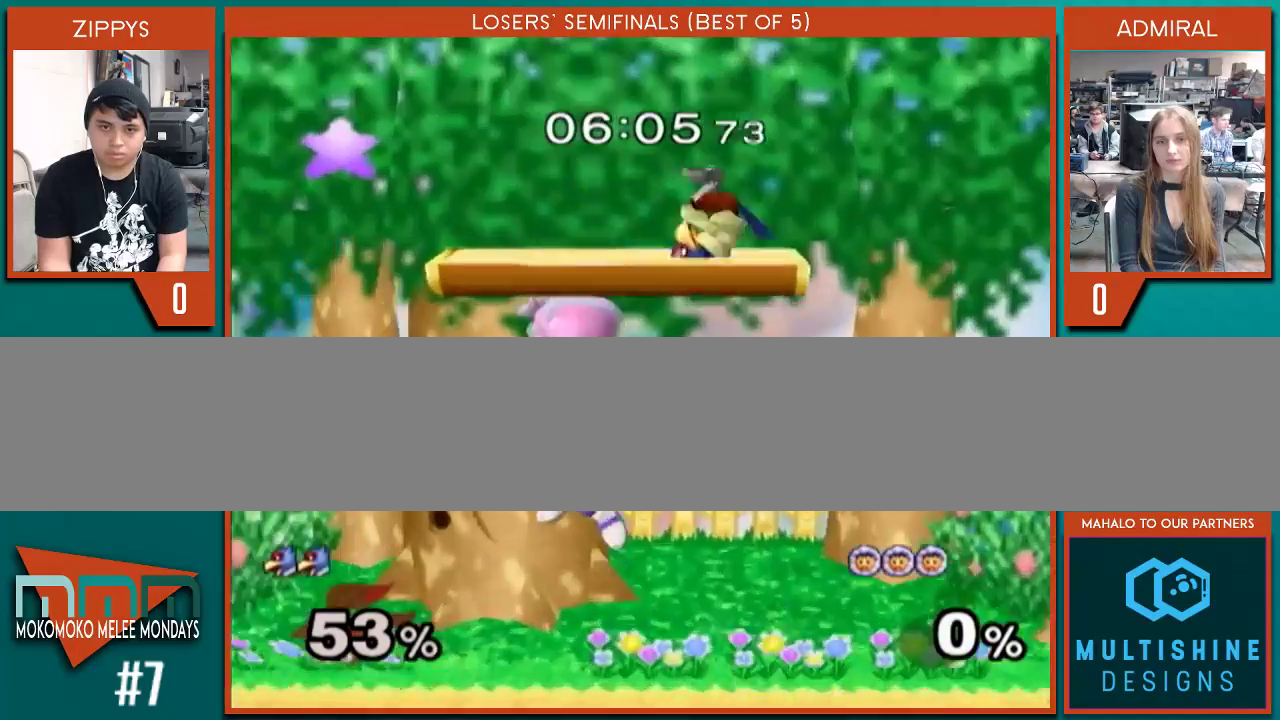
{"buttons": [], "left_stick": "left", "right_stick": "center", "events": [[233, "left_stick", "center"], [367, "left_stick", "left"]]}
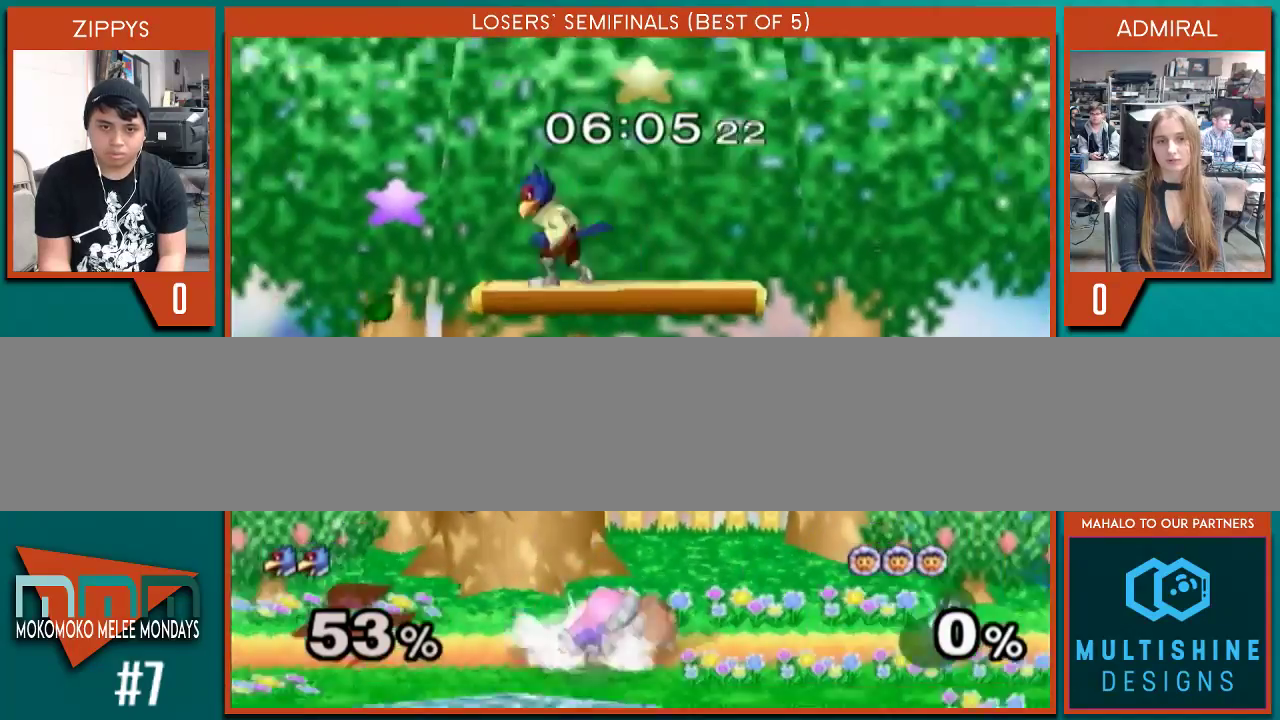
{"buttons": [], "left_stick": "right", "right_stick": "center", "events": [[33, "left_stick", "down-left"], [200, "X", "down"], [267, "X", "up"], [267, "left_stick", "right"], [333, "X", "down"], [433, "X", "up"]]}
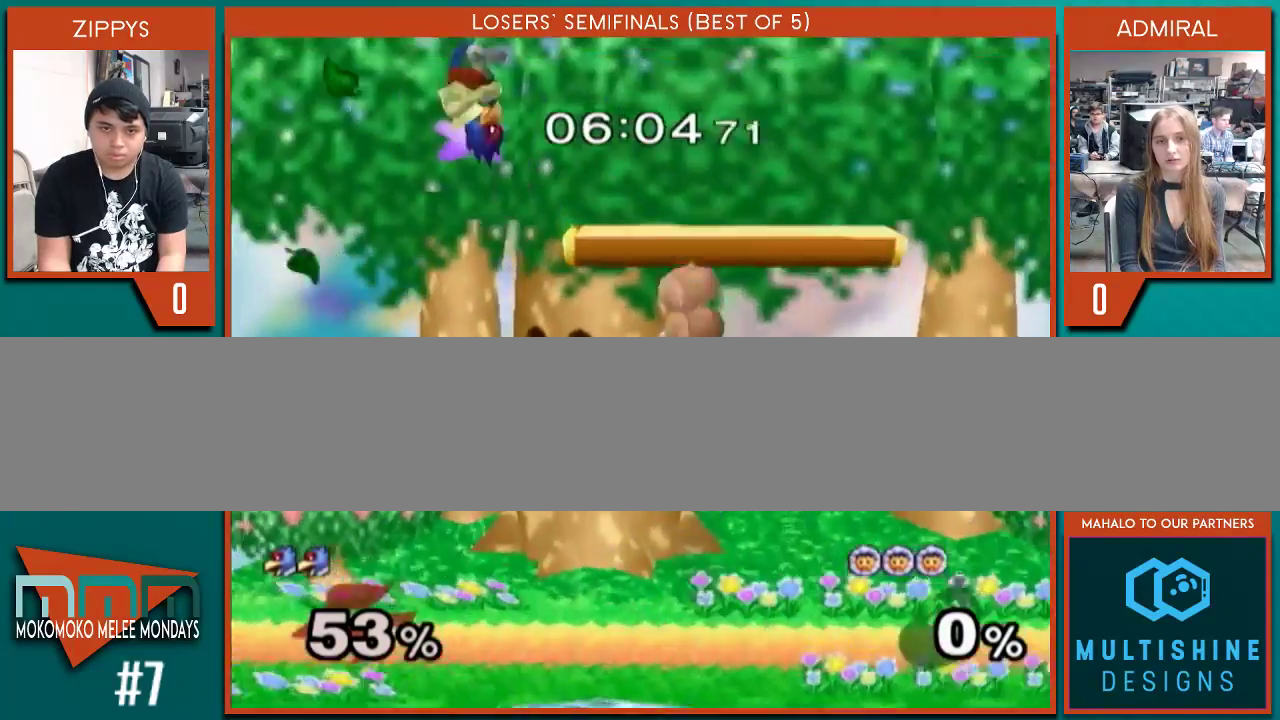
{"buttons": [], "left_stick": "right", "right_stick": "center", "events": [[300, "left_stick", "center"], [433, "left_stick", "right"]]}
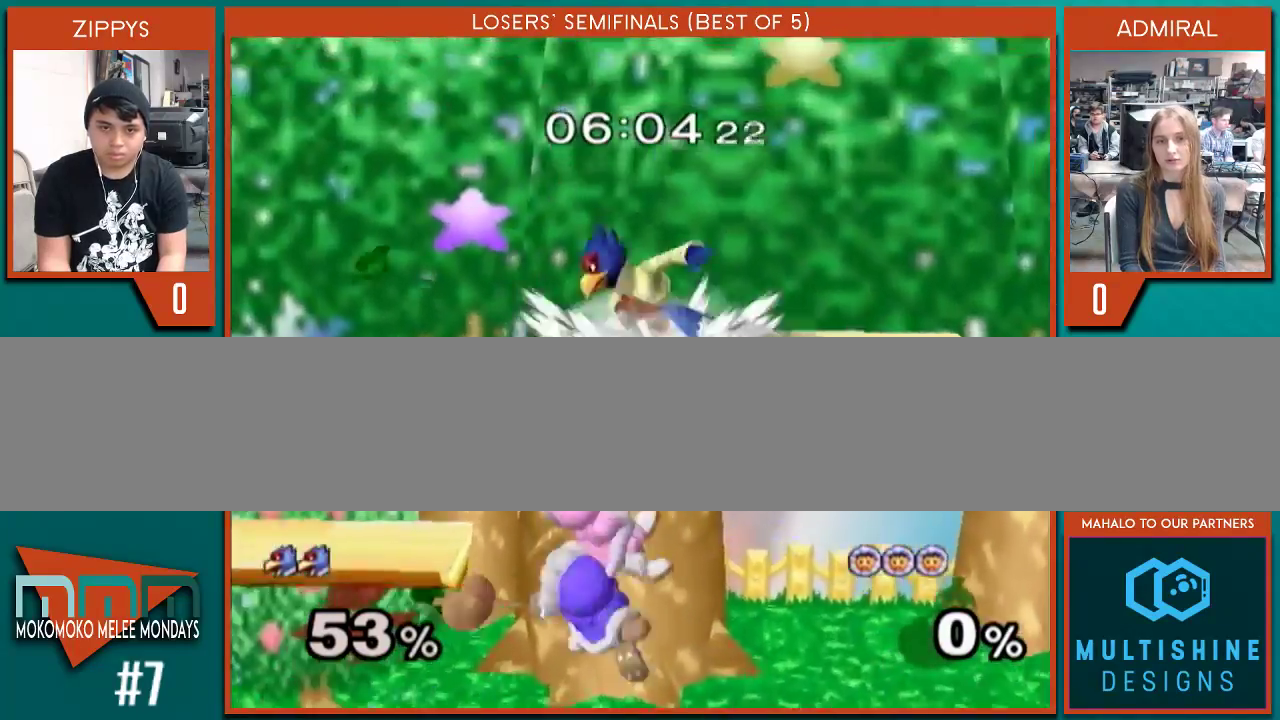
{"buttons": [], "left_stick": "down", "right_stick": "center", "events": [[367, "left_stick", "down"]]}
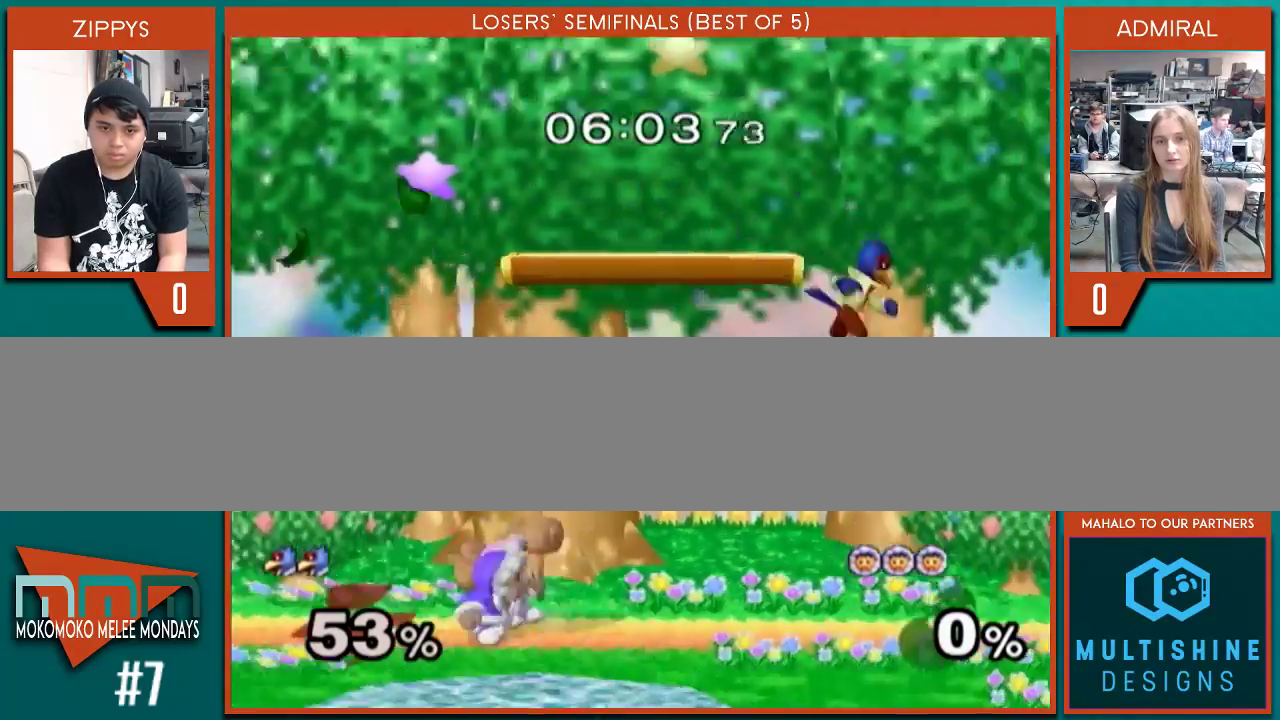
{"buttons": [], "left_stick": "center", "right_stick": "center", "events": [[67, "left_stick", "center"], [200, "left_stick", "right"], [233, "X", "down"], [300, "X", "up"], [300, "left_stick", "left"], [367, "left_stick", "center"], [400, "B", "down"], [500, "B", "up"]]}
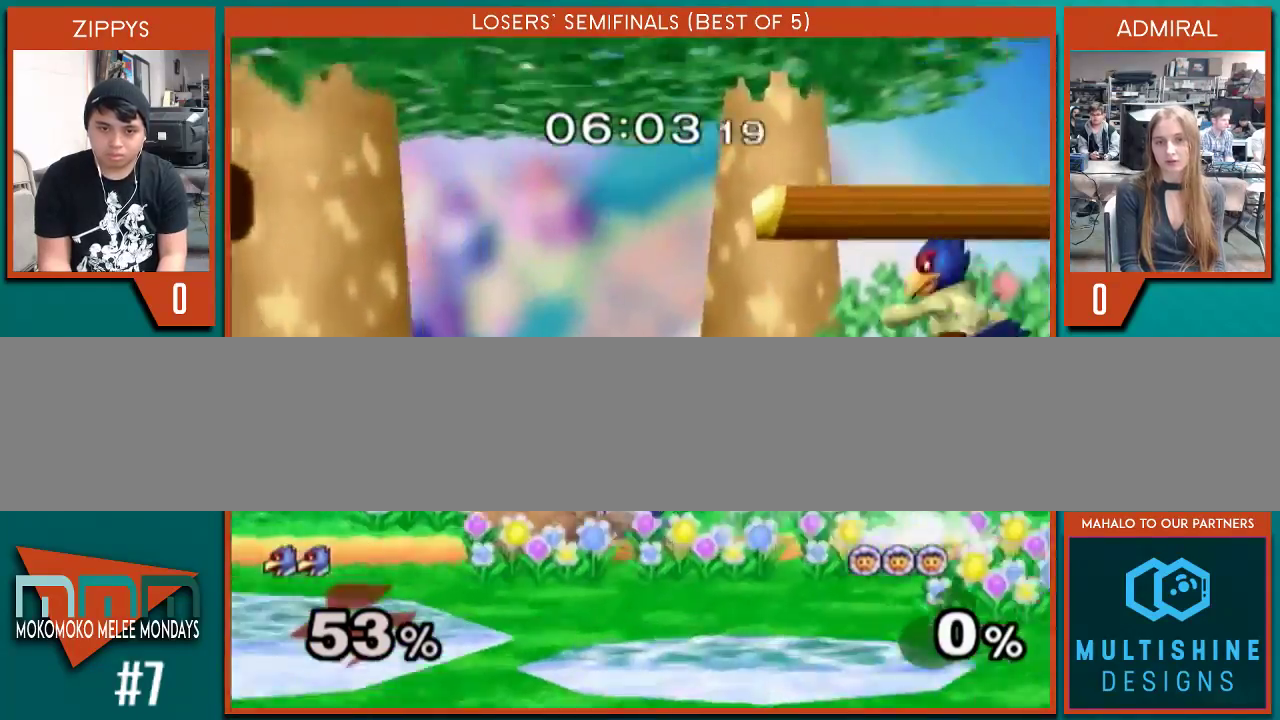
{"buttons": [], "left_stick": "center", "right_stick": "center", "events": [[33, "left_stick", "down"], [167, "left_stick", "center"], [200, "X", "down"], [267, "X", "up"], [333, "B", "down"], [433, "B", "up"]]}
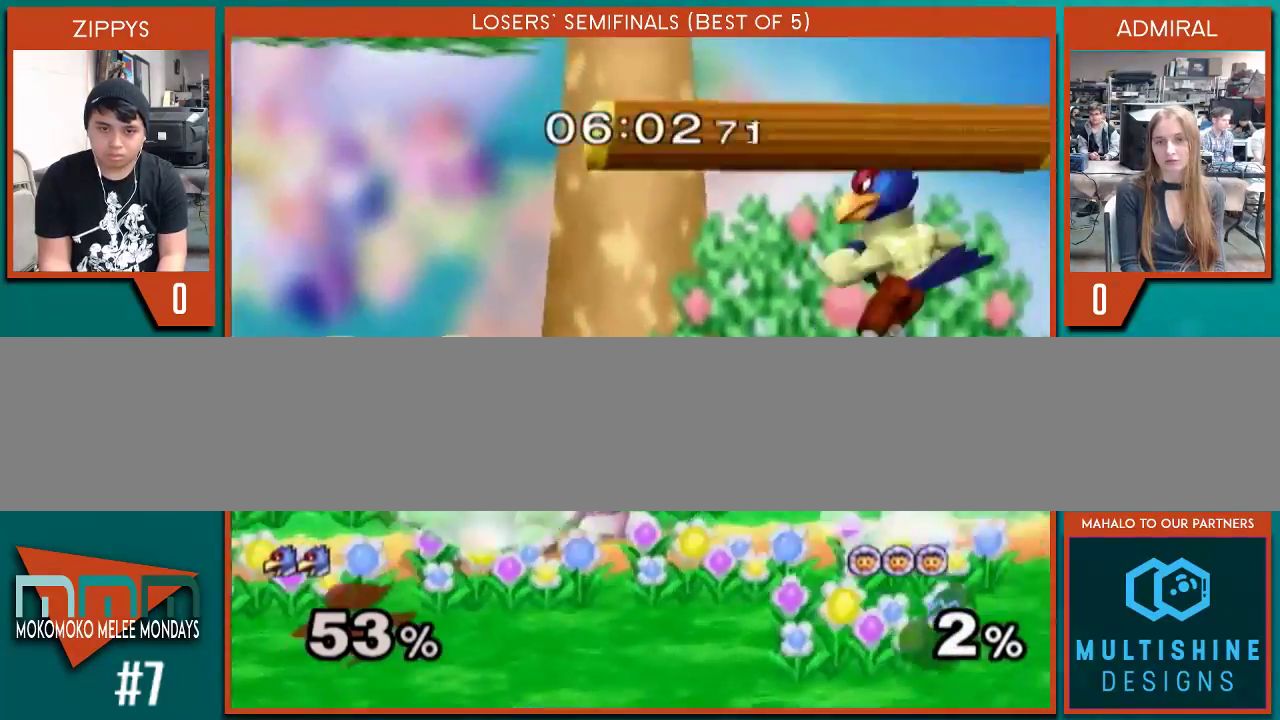
{"buttons": ["X"], "left_stick": "center", "right_stick": "center", "events": [[33, "left_stick", "down"], [133, "left_stick", "right"], [300, "left_stick", "left"], [367, "X", "down"], [433, "X", "up"], [467, "left_stick", "center"], [500, "X", "down"]]}
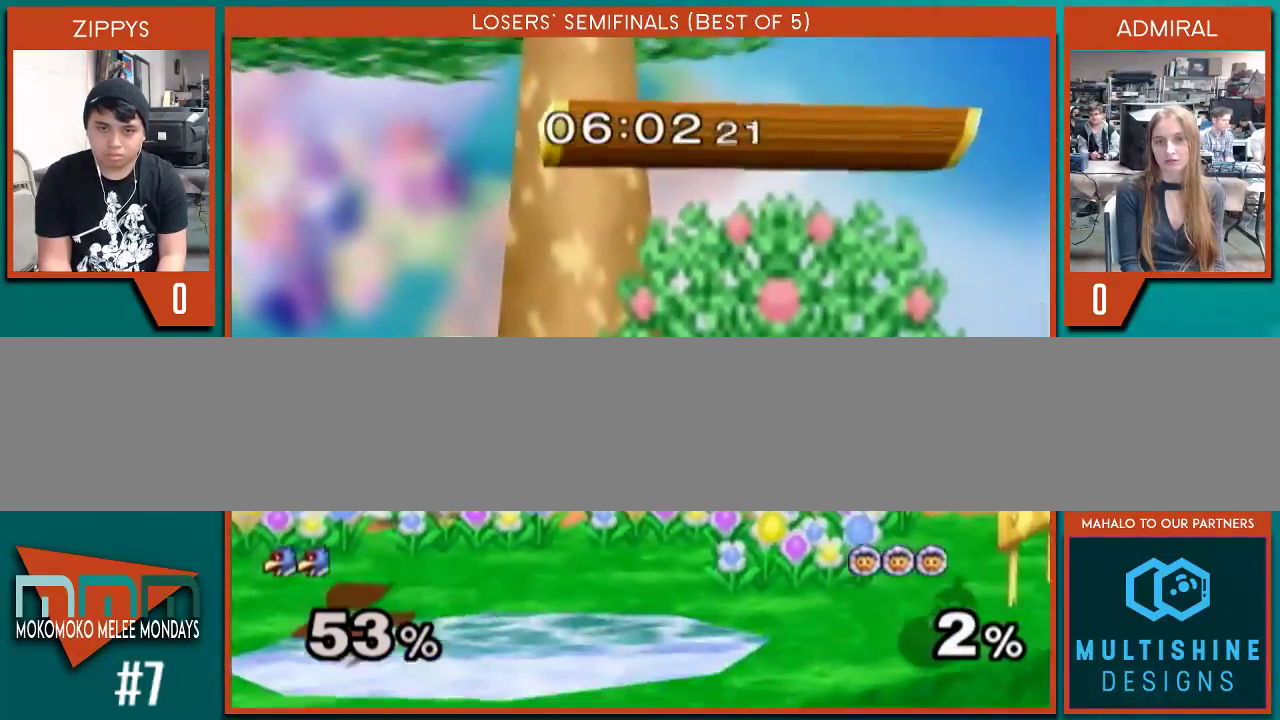
{"buttons": [], "left_stick": "left", "right_stick": "center", "events": [[200, "left_stick", "up-right"], [233, "X", "up"], [333, "left_stick", "down-right"], [467, "left_stick", "left"]]}
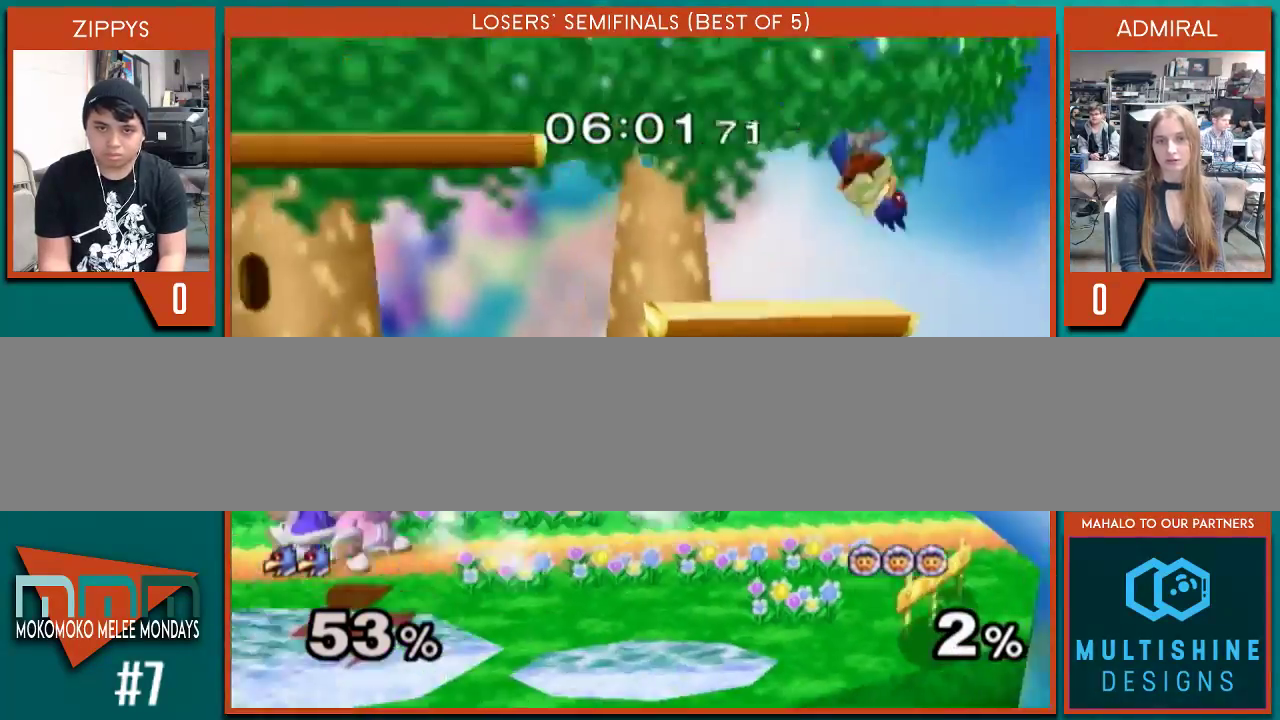
{"buttons": ["X"], "left_stick": "left", "right_stick": "center", "events": [[33, "left_stick", "center"], [233, "left_stick", "left"], [300, "X", "down"]]}
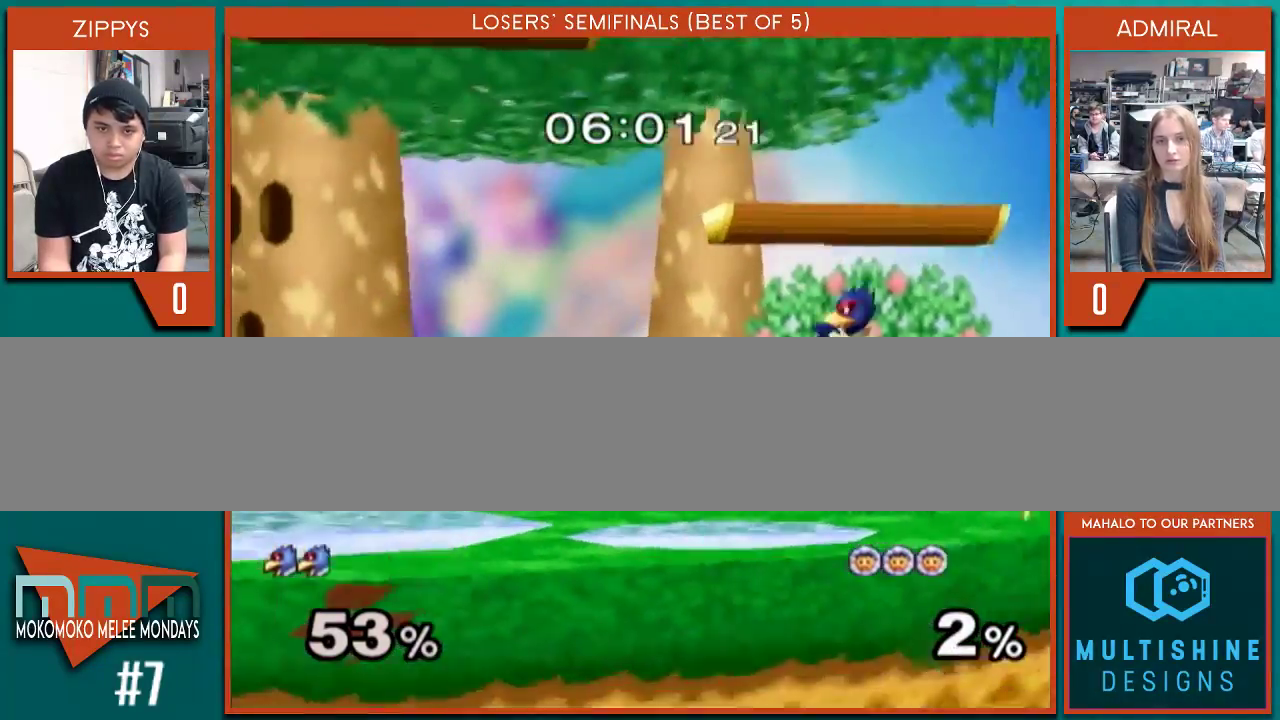
{"buttons": [], "left_stick": "center", "right_stick": "center", "events": [[167, "X", "up"], [367, "left_stick", "down-left"], [500, "left_stick", "center"]]}
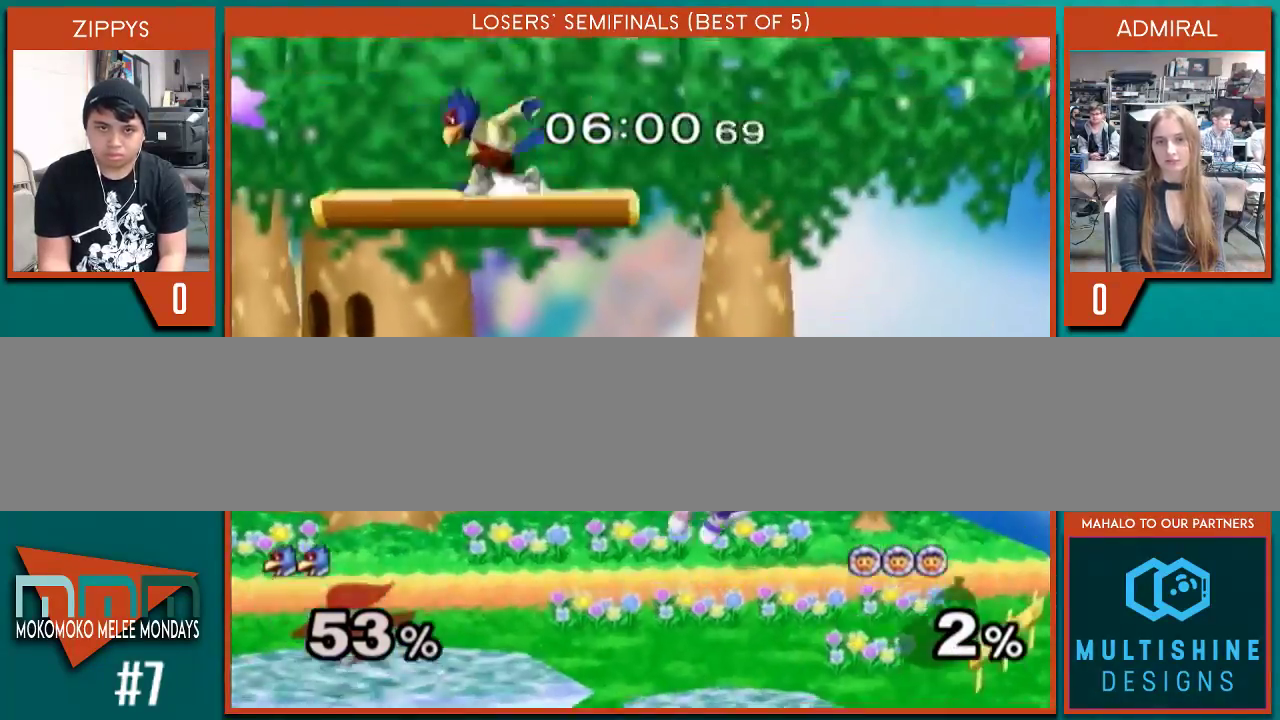
{"buttons": [], "left_stick": "center", "right_stick": "center", "events": [[100, "left_stick", "left"], [167, "left_stick", "down"], [267, "left_stick", "center"], [367, "B", "down"], [467, "B", "up"]]}
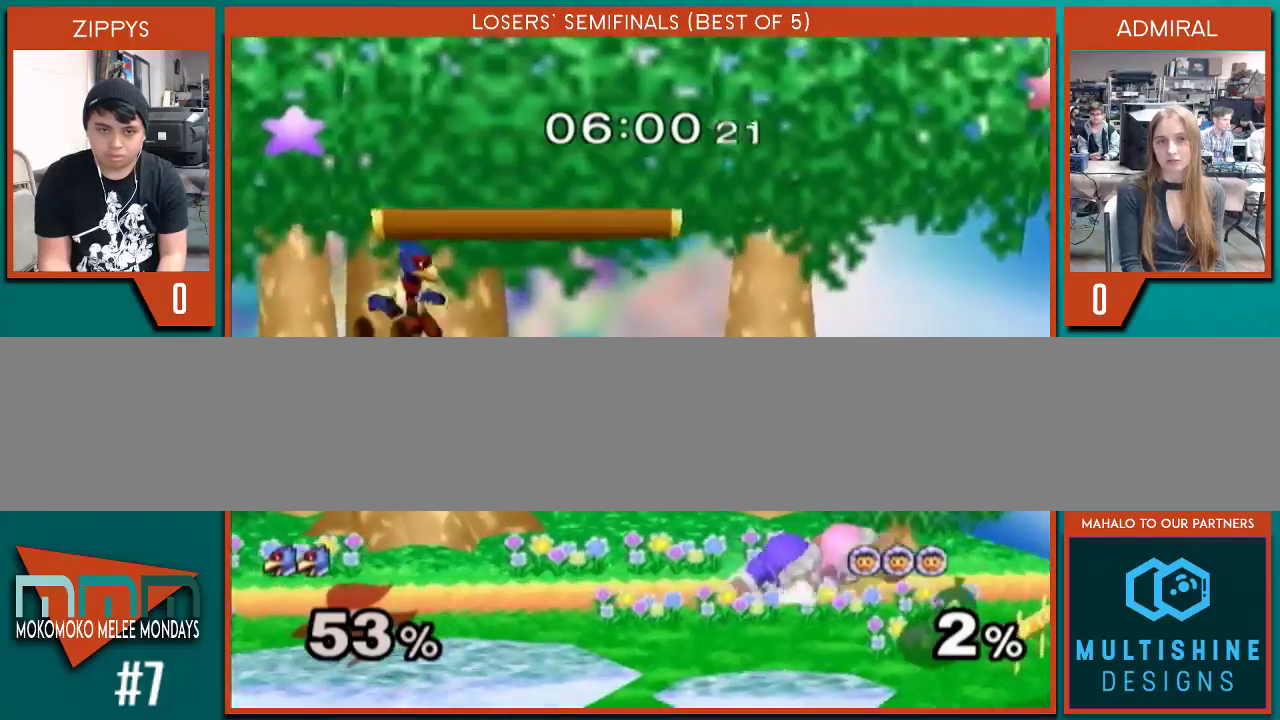
{"buttons": [], "left_stick": "right", "right_stick": "center", "events": [[167, "left_stick", "left"], [300, "left_stick", "right"], [367, "X", "down"], [433, "X", "up"]]}
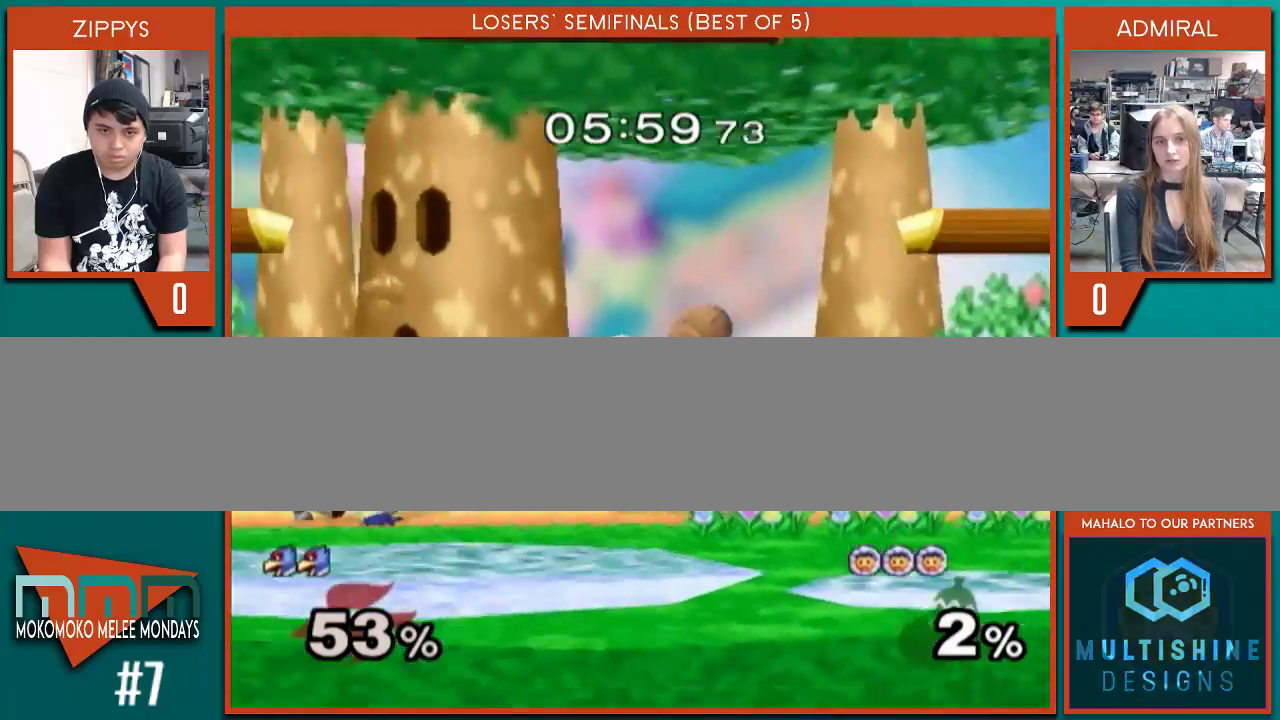
{"buttons": ["X"], "left_stick": "up-left", "right_stick": "center", "events": [[133, "left_stick", "down"], [200, "B", "down"], [300, "B", "up"], [300, "left_stick", "up-right"], [367, "X", "down"], [400, "left_stick", "up-left"], [433, "X", "up"], [467, "X", "down"]]}
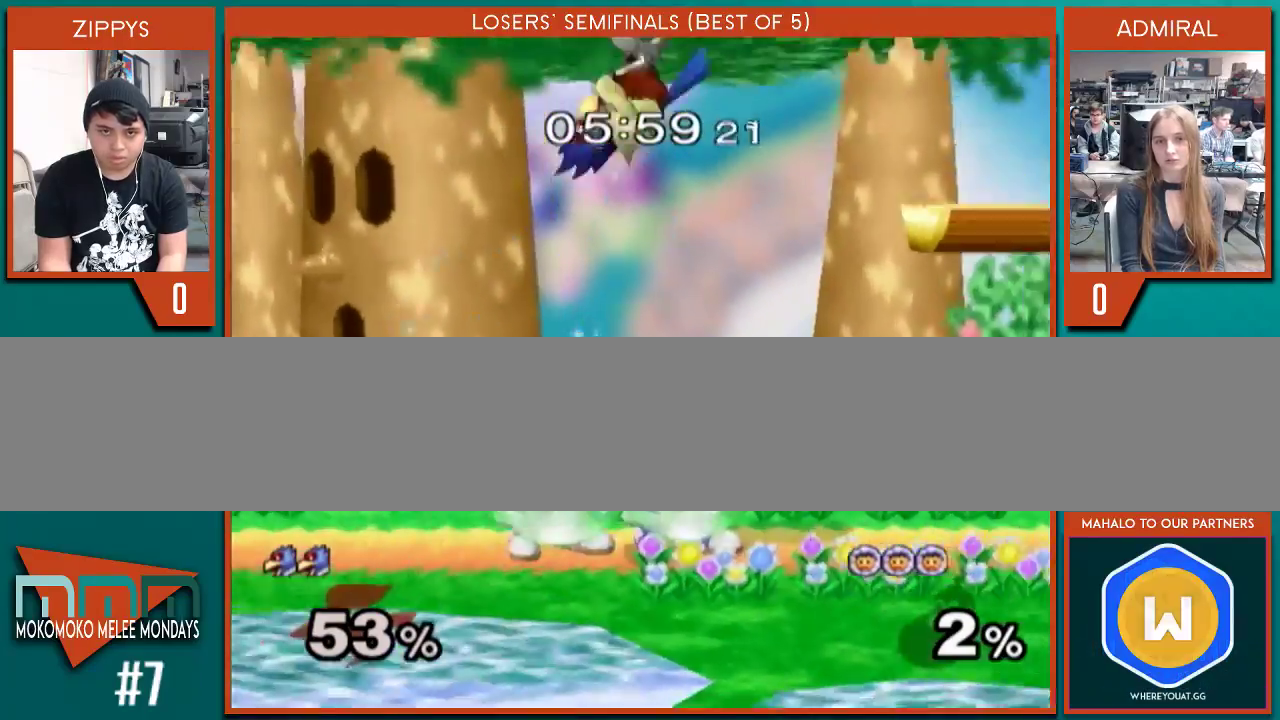
{"buttons": [], "left_stick": "left", "right_stick": "center", "events": [[67, "X", "up"], [133, "left_stick", "down-left"], [200, "left_stick", "center"], [433, "left_stick", "left"]]}